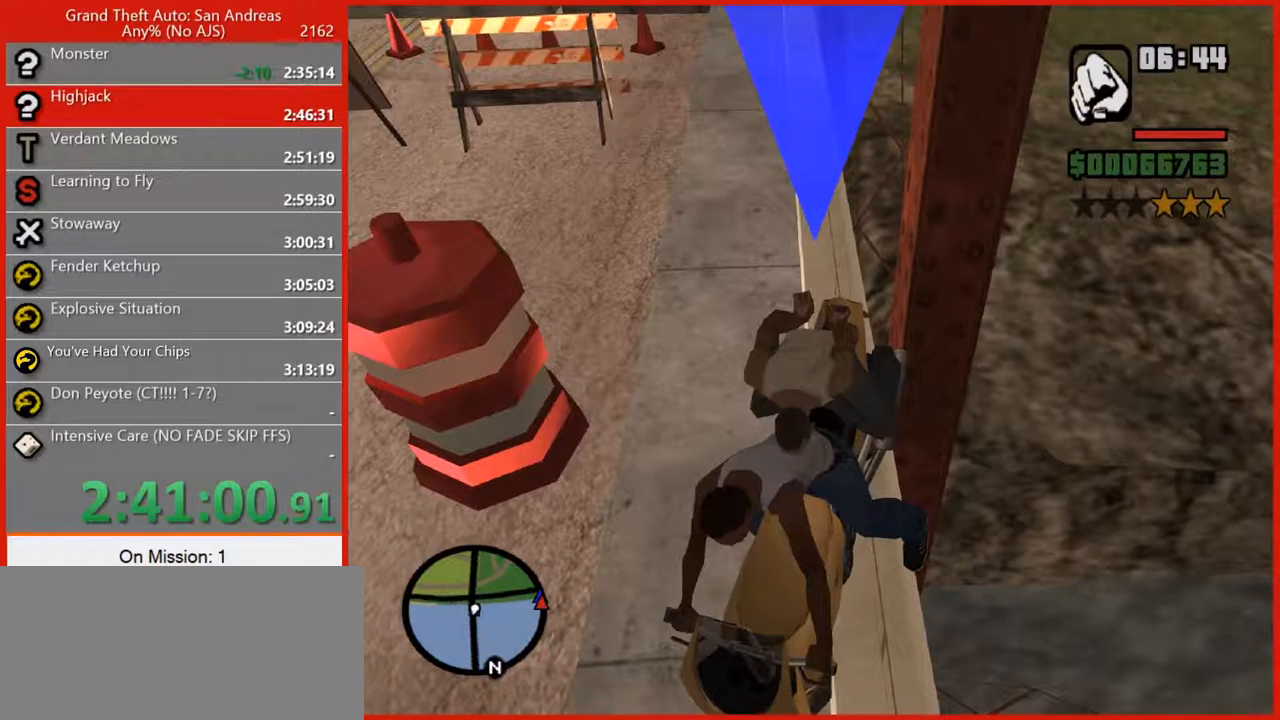
Gameplay with keyboard and mouse; each line is a JSON object with the keys and mouse buttons held at the frame after it. "events" lists presses ("down") and releases ("up") of "1", "2", "3", "4", "5", "6", "7", "8", "a", "alt", "b", "c", "caps_lock", "ctrl", "d", "e", "escape", "f", "f2", "f3", "g", "h", "n", "q", "r", "rbracket", "s", "shift", "space", "t", "tab", "tilde", "v", "w", "x", "y", "z", "mouse_left", "mouse_right", "mouse_mb4", "mouse_mb5", "mouse_wheel_up" and "mouse_wheel_down" between this image and that frame as [ms after this image, input, new state], when the widget could be followed in between. "mouse_left", "mouse_right", "mouse_mb4", "mouse_mb5", "mouse_wheel_up", "mouse_wheel_down" = the "left", "right", "mb4", "mb5", "wheel_up", "wheel_down" buttons of the "mouse" list. No other keys are recorded. Not read: mouse_move.
{"keys": ["5", "d", "s"], "mouse": [], "events": []}
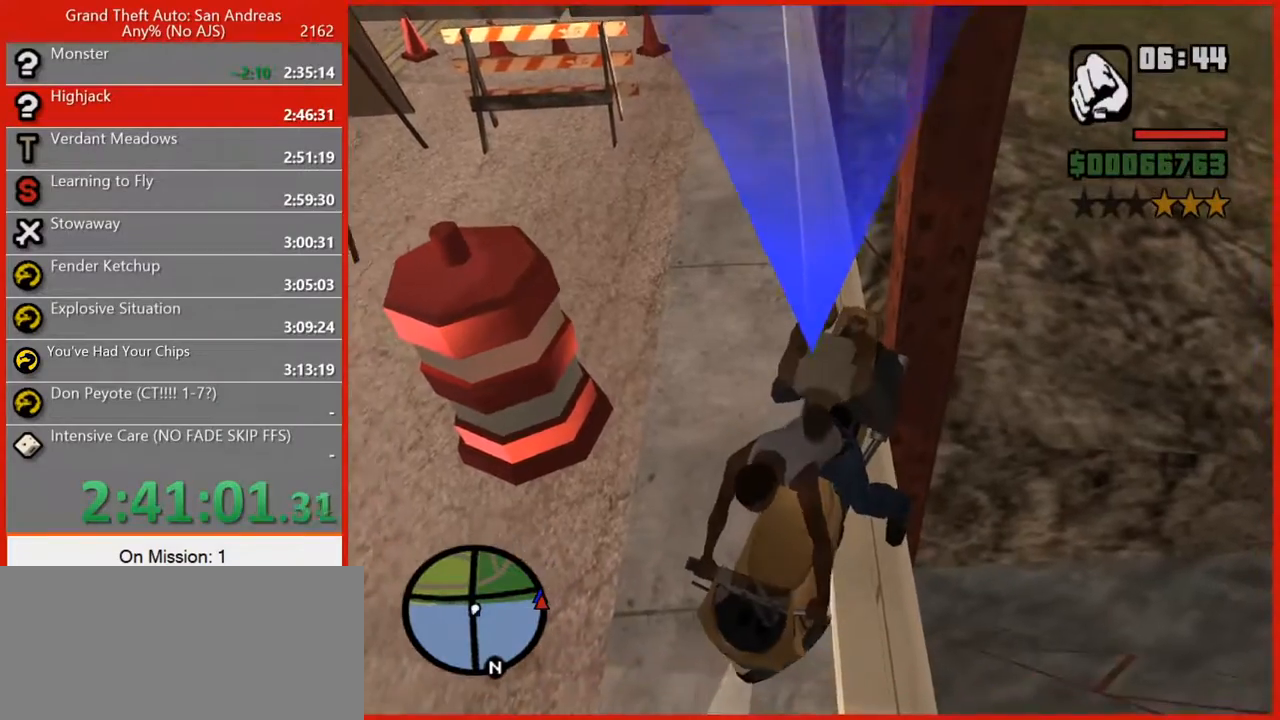
{"keys": ["5", "d", "s"], "mouse": [], "events": []}
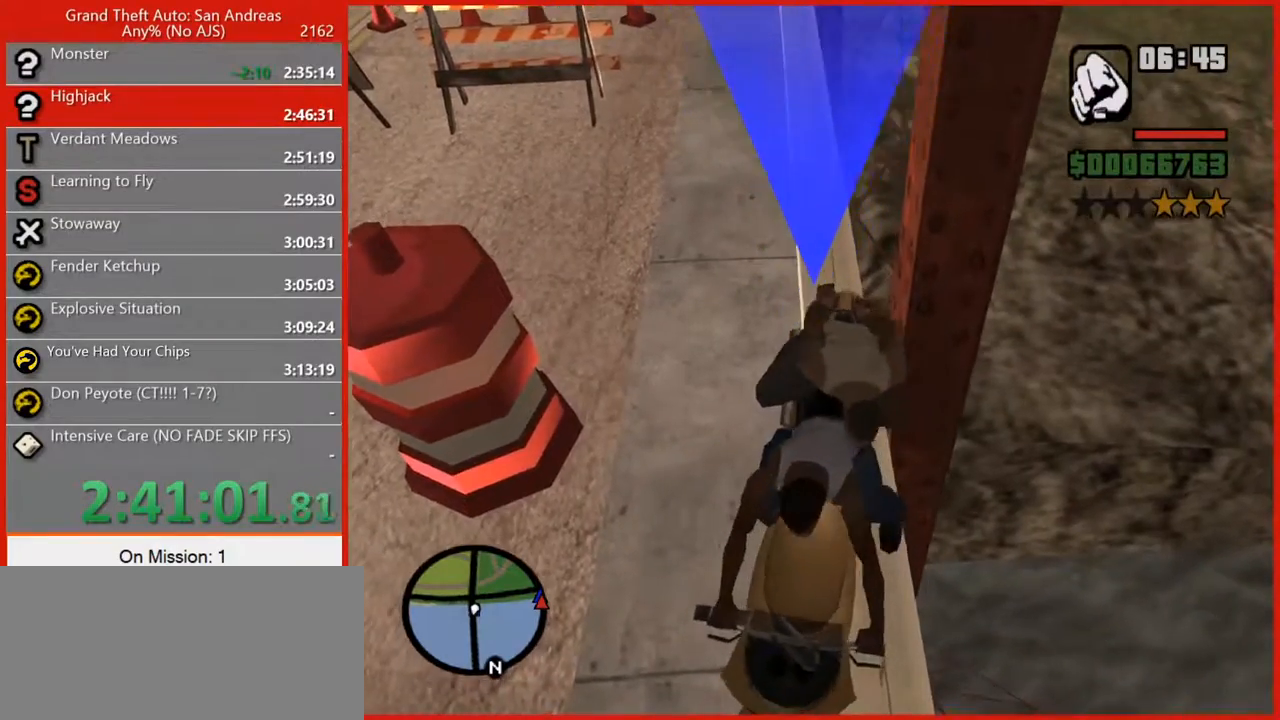
{"keys": ["5", "d", "s"], "mouse": [], "events": []}
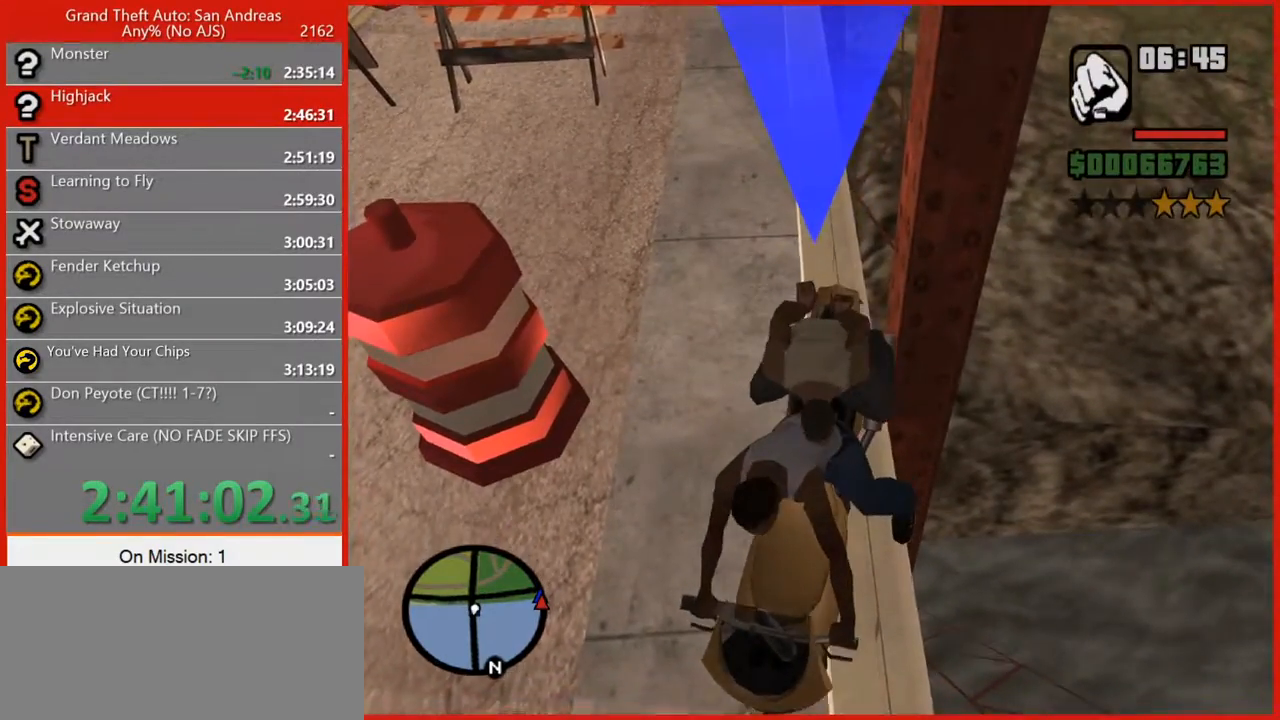
{"keys": [], "mouse": [], "events": [[140, "5", "up"], [140, "d", "up"], [140, "s", "up"]]}
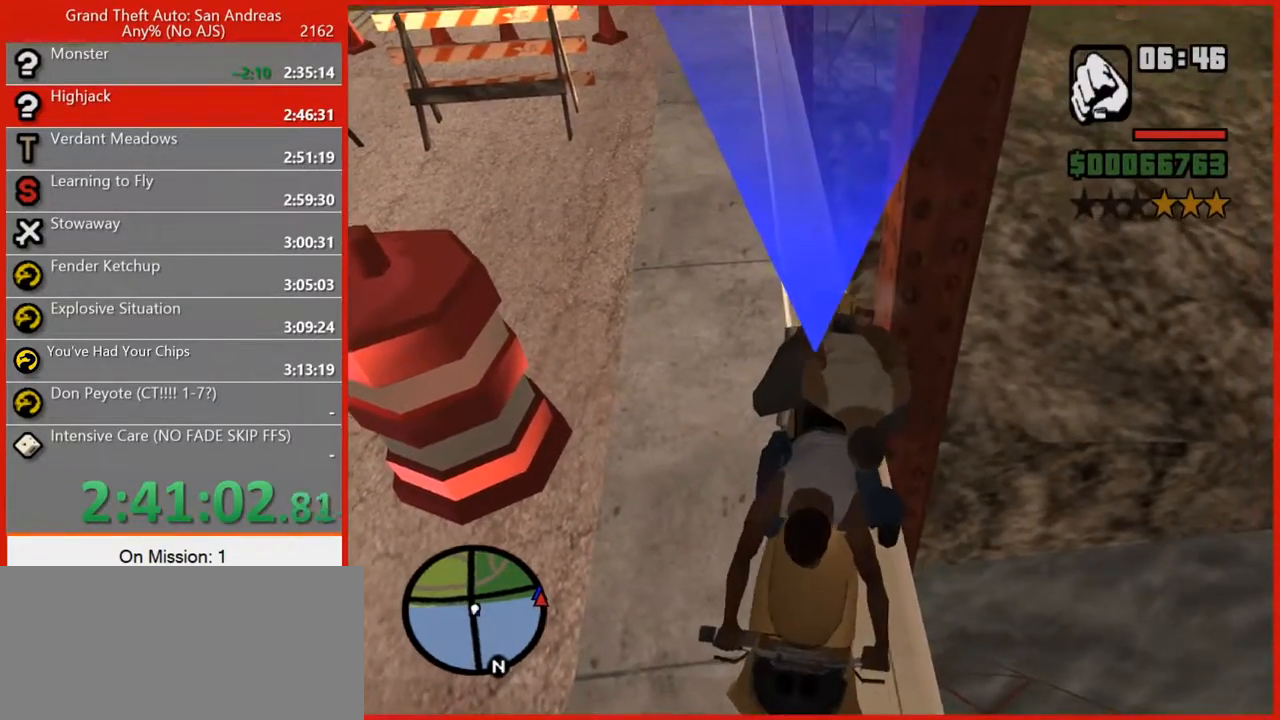
{"keys": ["d", "s"], "mouse": [], "events": [[480, "d", "down"], [480, "s", "down"]]}
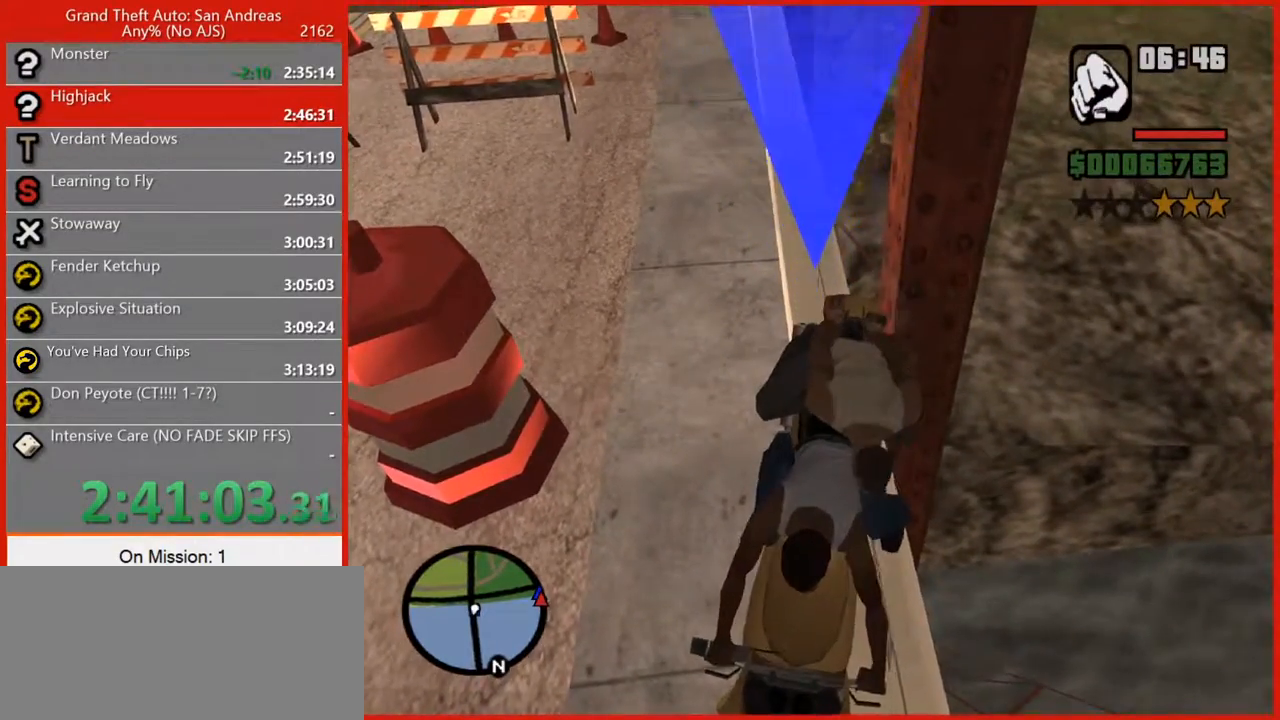
{"keys": ["5", "d", "s"], "mouse": [], "events": [[20, "5", "down"]]}
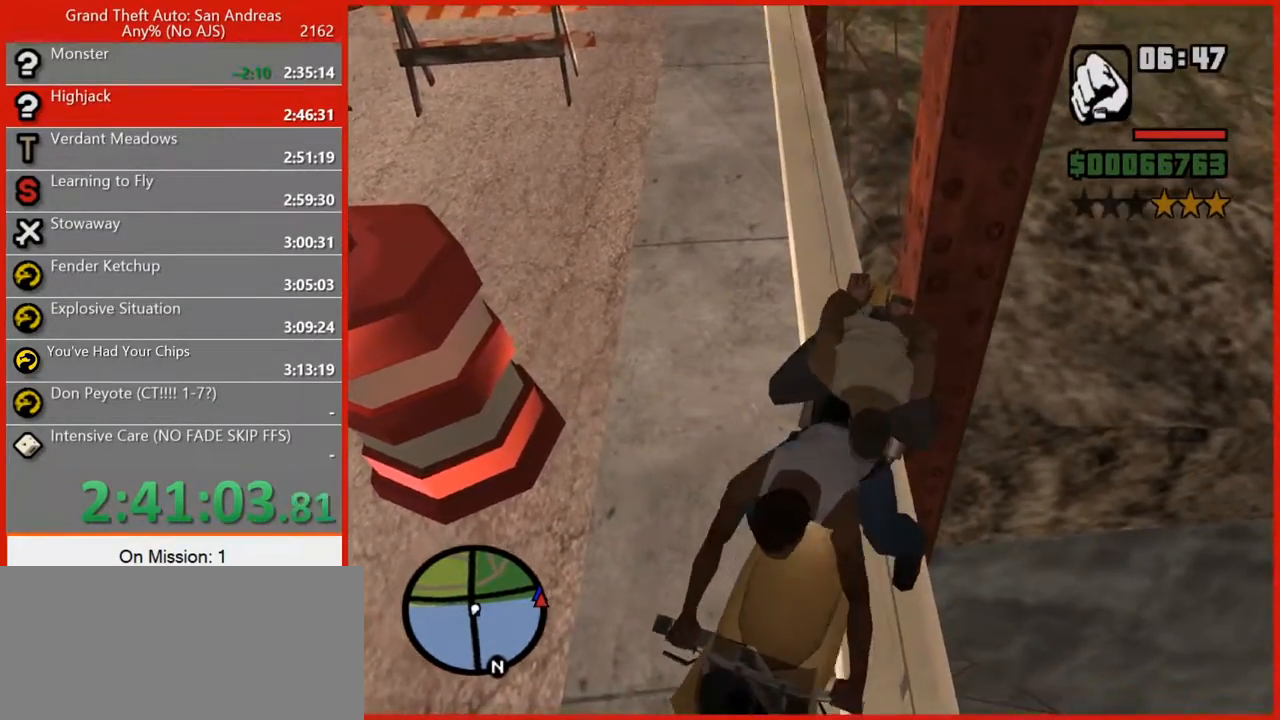
{"keys": ["5", "d", "s"], "mouse": [], "events": []}
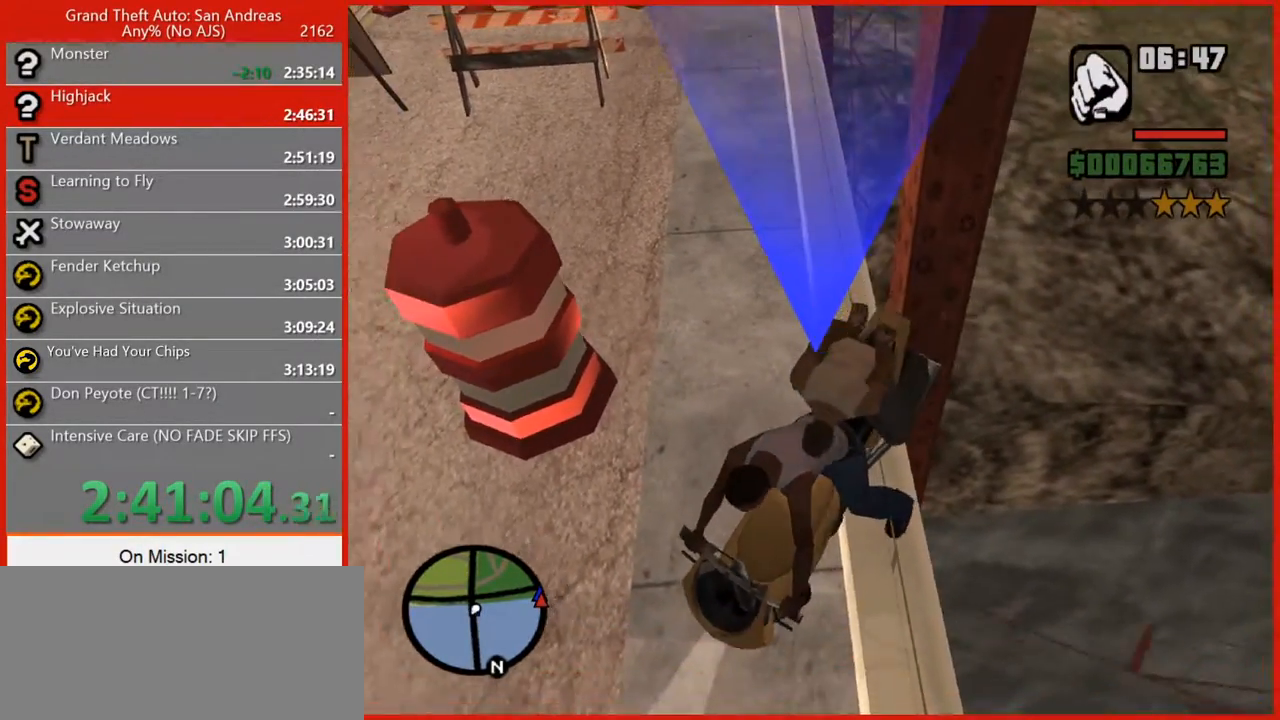
{"keys": ["a"], "mouse": [], "events": [[120, "5", "up"], [120, "d", "up"], [120, "s", "up"], [200, "a", "down"], [260, "w", "down"], [340, "w", "up"]]}
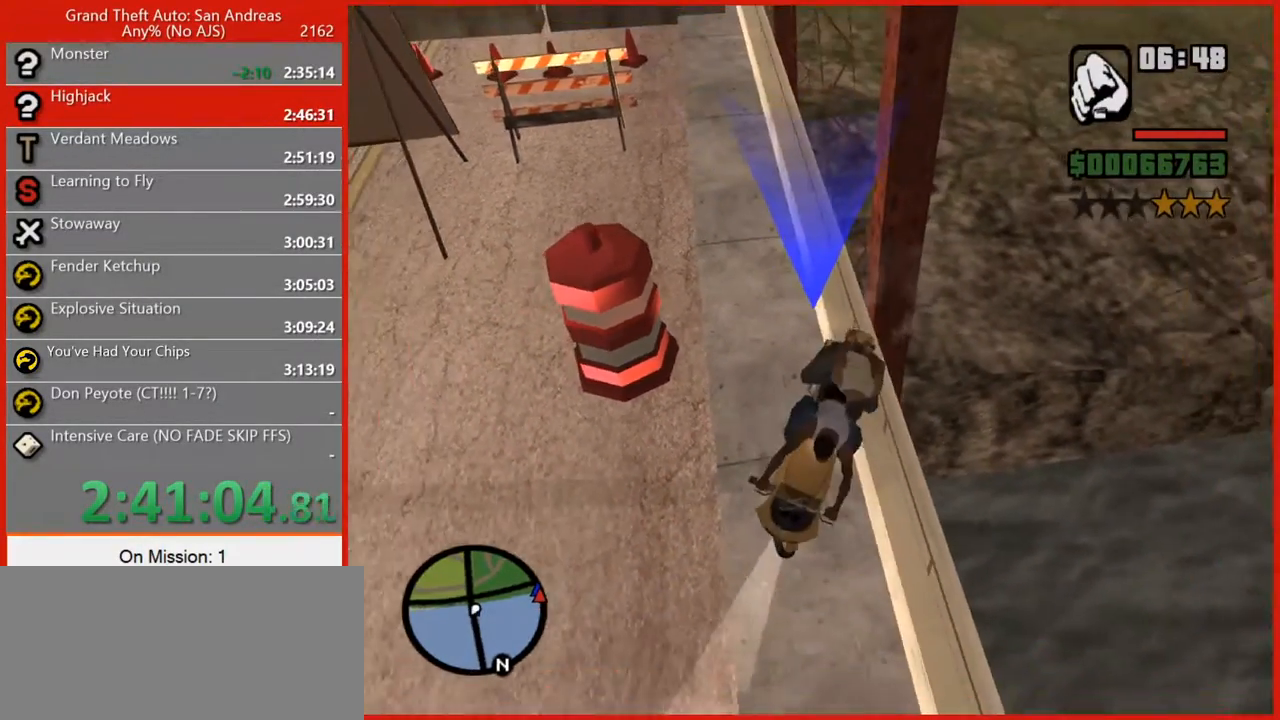
{"keys": ["5", "d", "s"], "mouse": [], "events": [[20, "a", "up"], [100, "s", "down"], [400, "d", "down"], [500, "5", "down"]]}
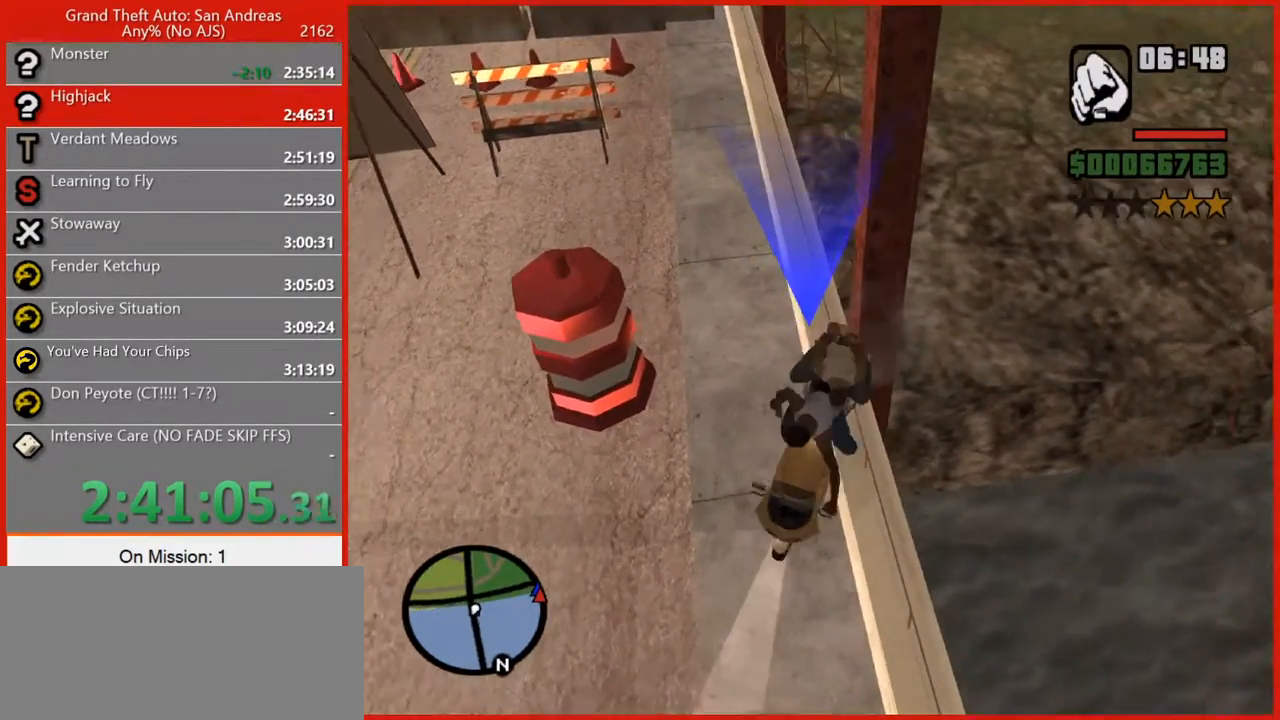
{"keys": ["5", "d", "s"], "mouse": [], "events": []}
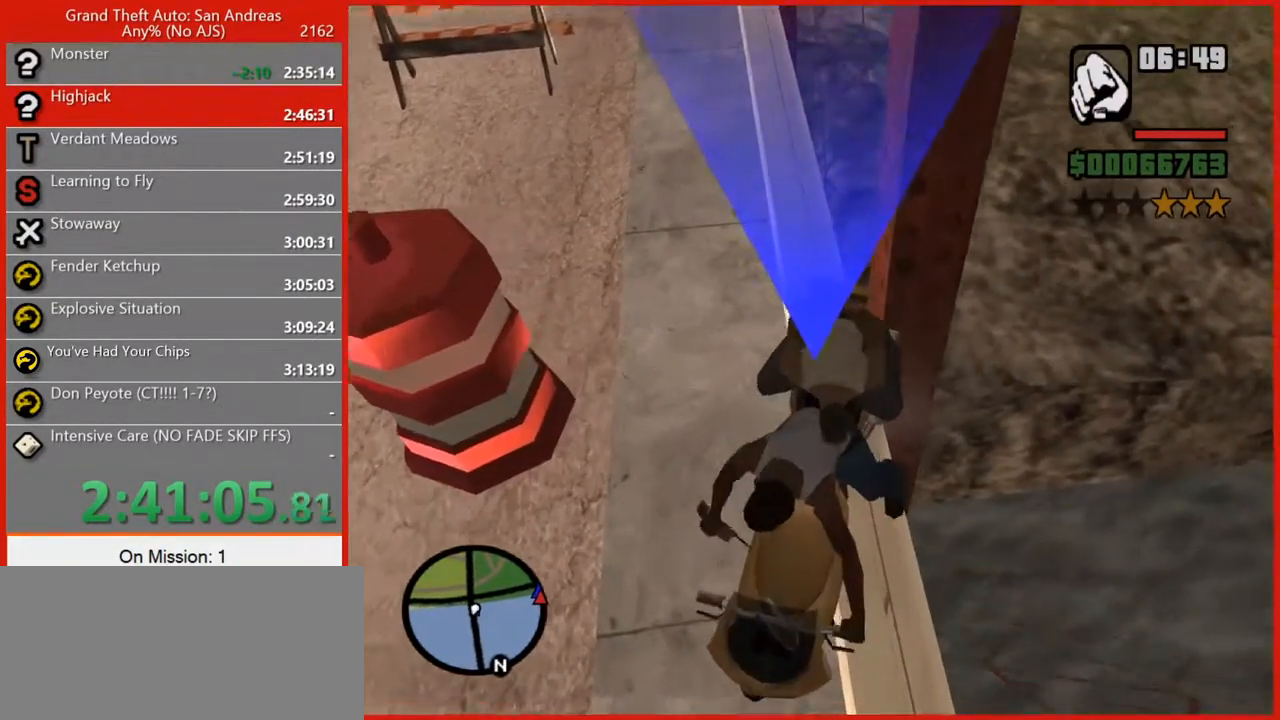
{"keys": ["5", "d", "s"], "mouse": [], "events": []}
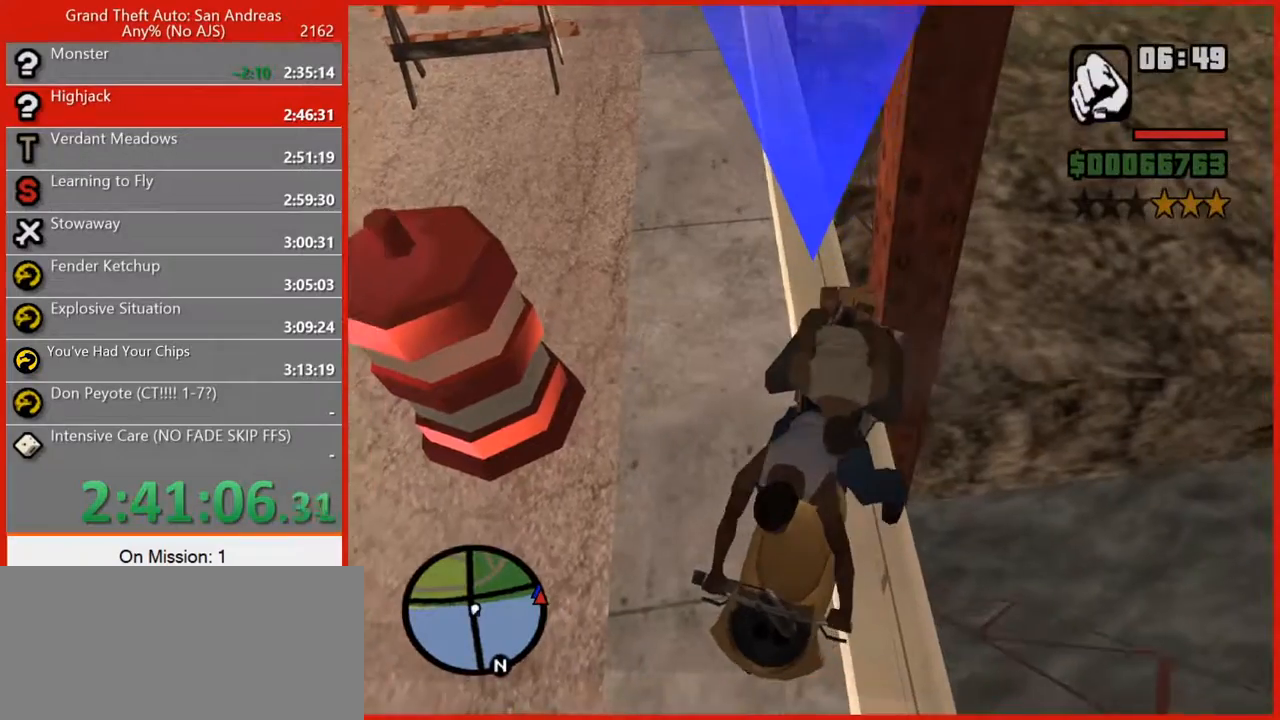
{"keys": [], "mouse": [], "events": [[220, "s", "up"], [280, "5", "up"], [280, "a", "down"], [280, "d", "up"], [400, "a", "up"]]}
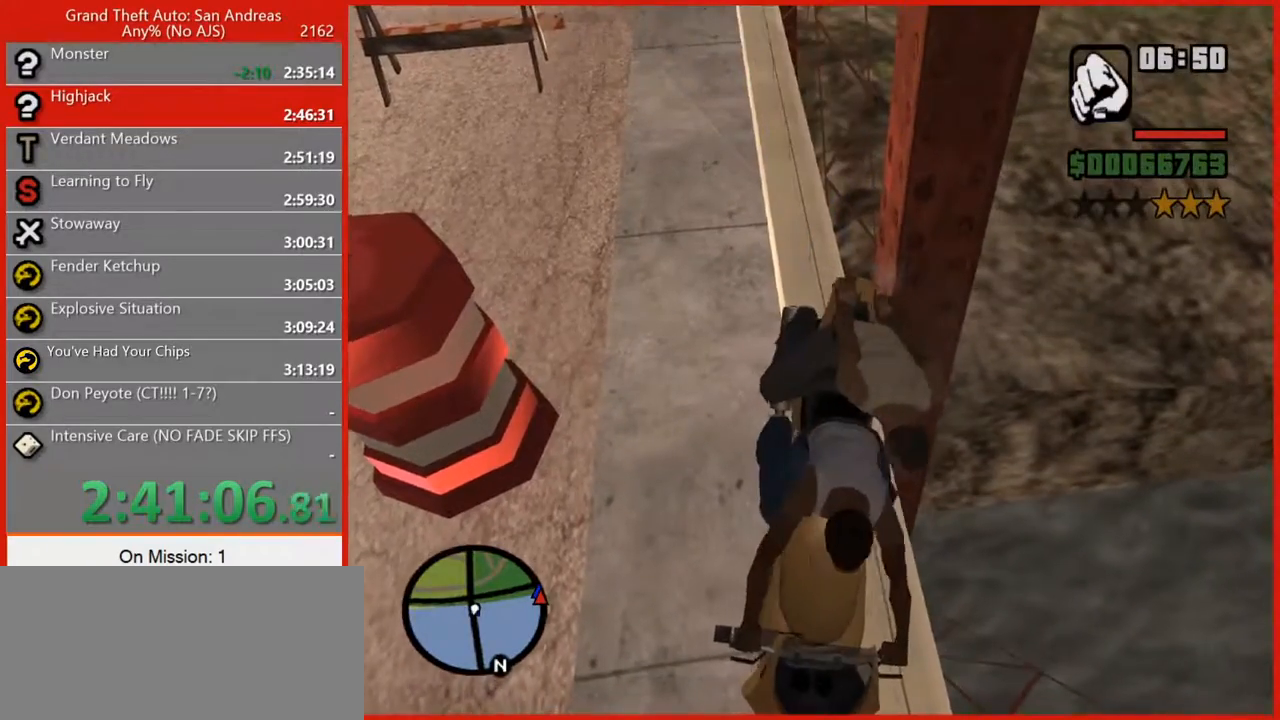
{"keys": ["5", "d", "s"], "mouse": [], "events": [[40, "s", "down"], [100, "d", "down"], [200, "5", "down"]]}
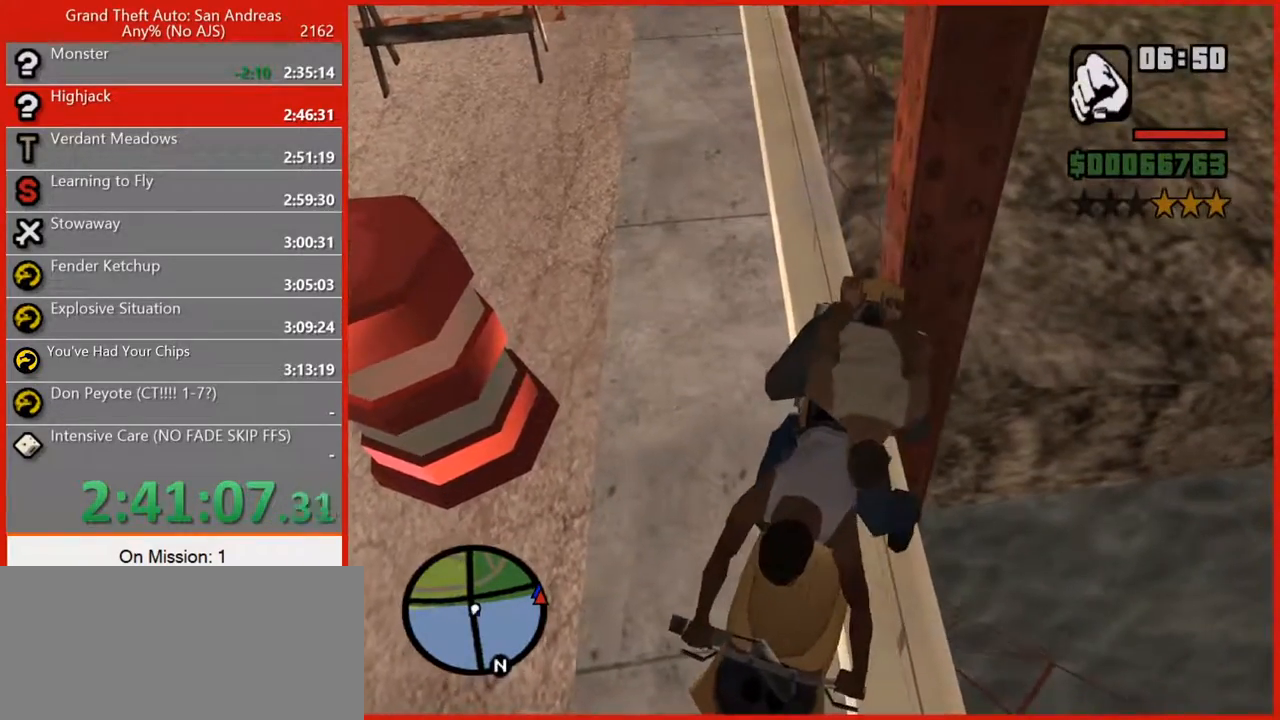
{"keys": ["5", "d", "s"], "mouse": [], "events": []}
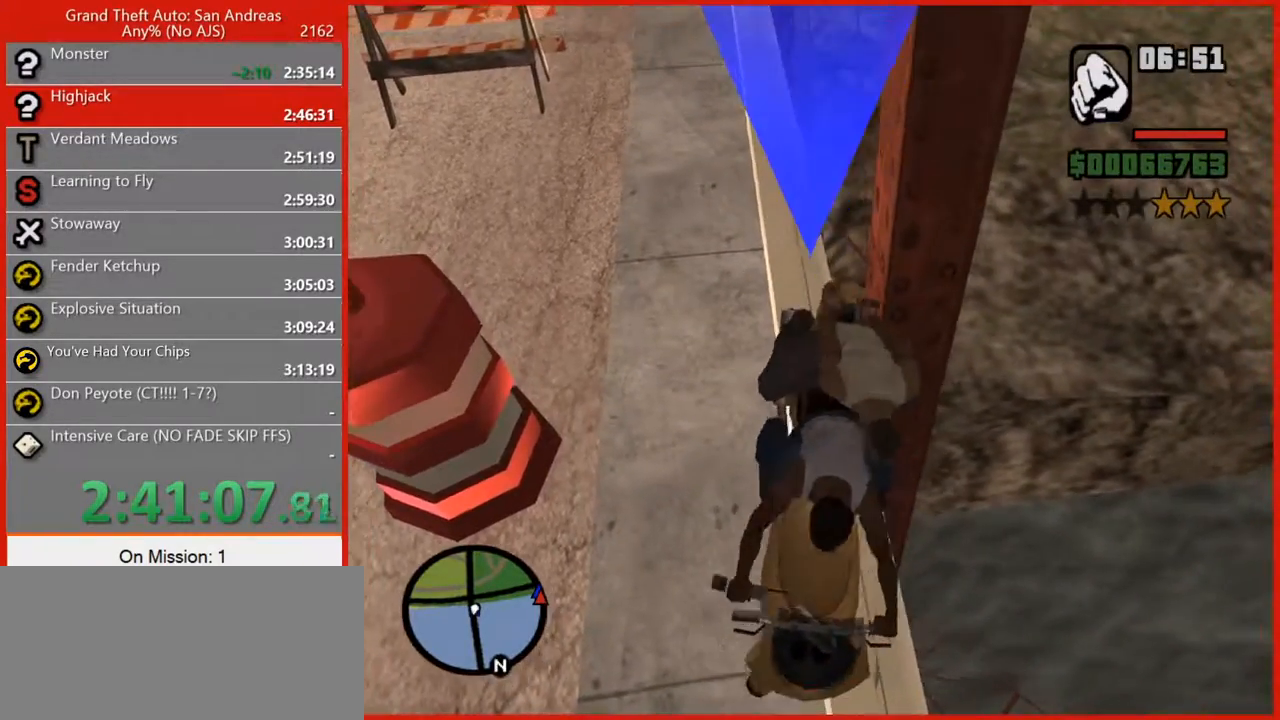
{"keys": ["5", "d", "s"], "mouse": [], "events": []}
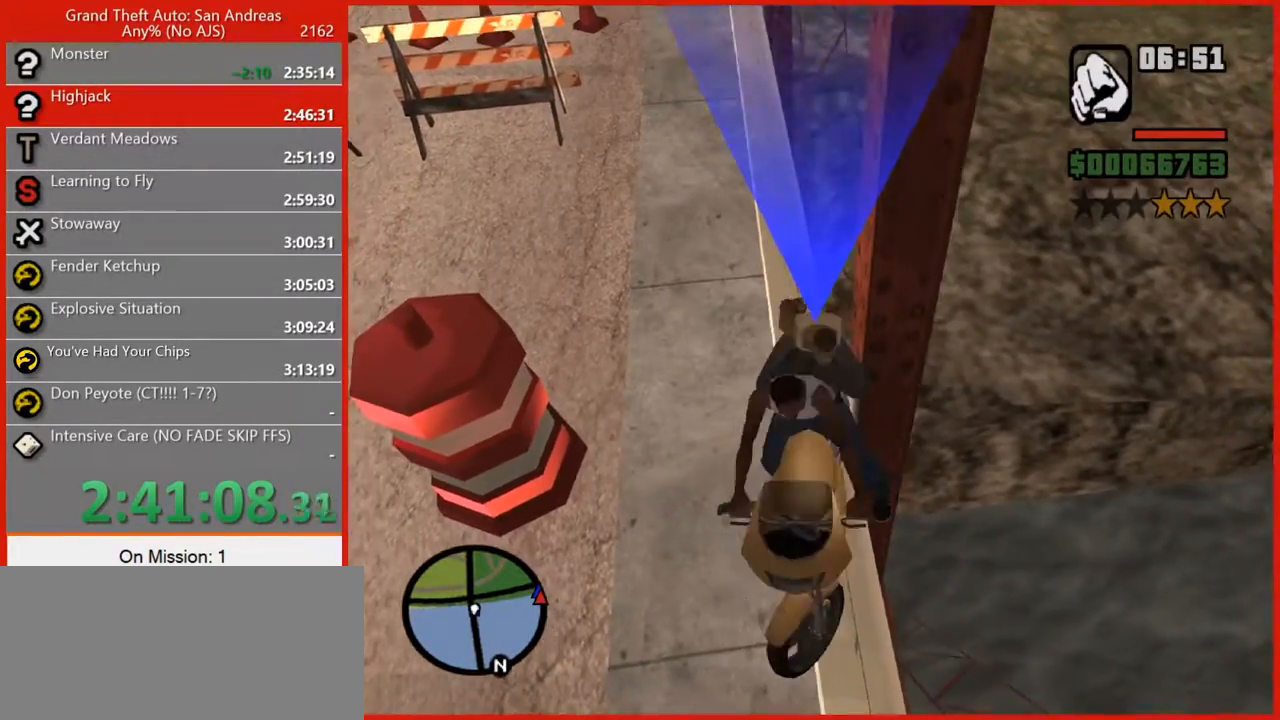
{"keys": ["s"], "mouse": [], "events": [[40, "5", "up"], [100, "d", "up"], [140, "5", "down"], [140, "d", "down"], [240, "5", "up"], [240, "d", "up"], [280, "s", "up"], [320, "5", "down"], [320, "d", "down"], [380, "s", "down"], [420, "5", "up"], [420, "d", "up"], [420, "s", "up"], [500, "s", "down"]]}
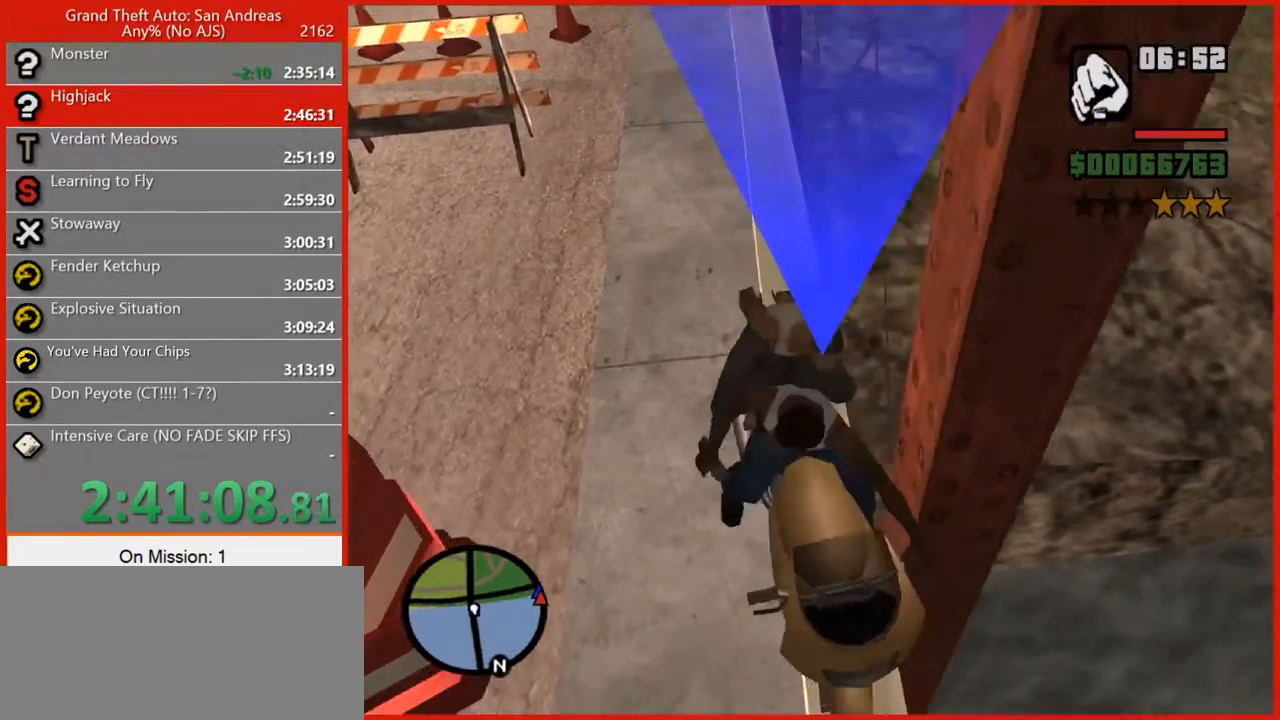
{"keys": ["s"], "mouse": [], "events": []}
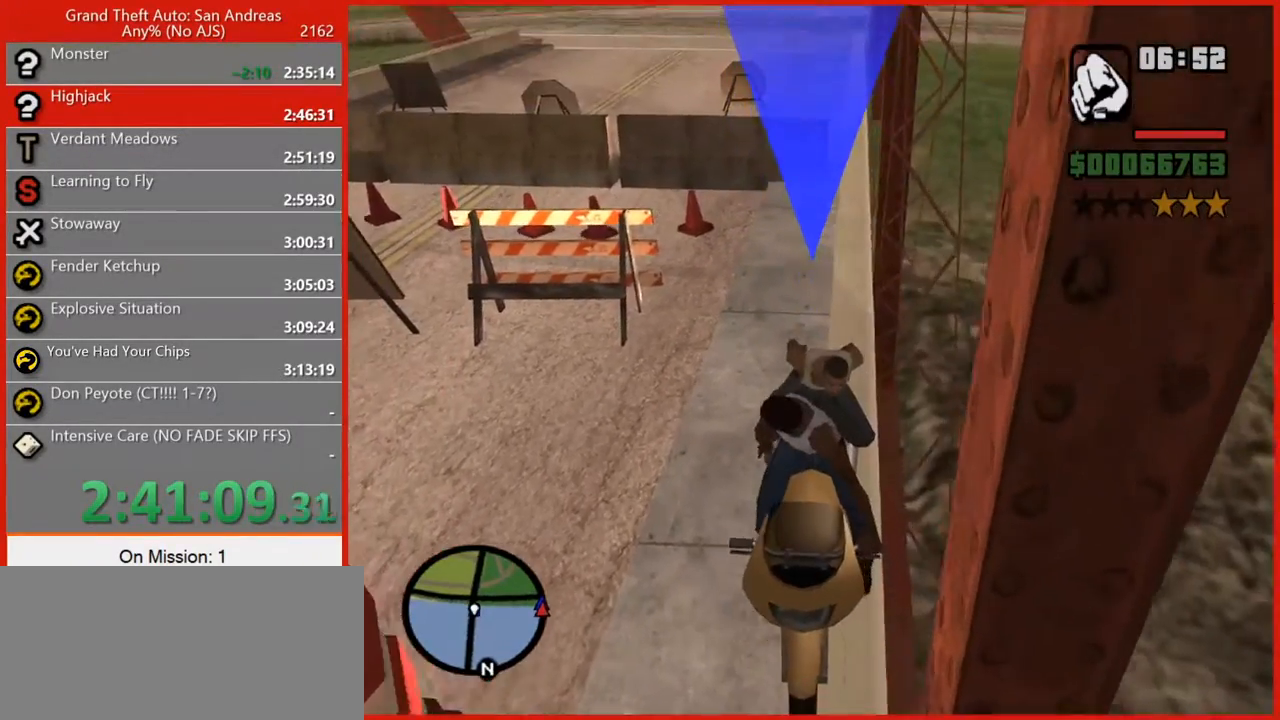
{"keys": ["s"], "mouse": [], "events": []}
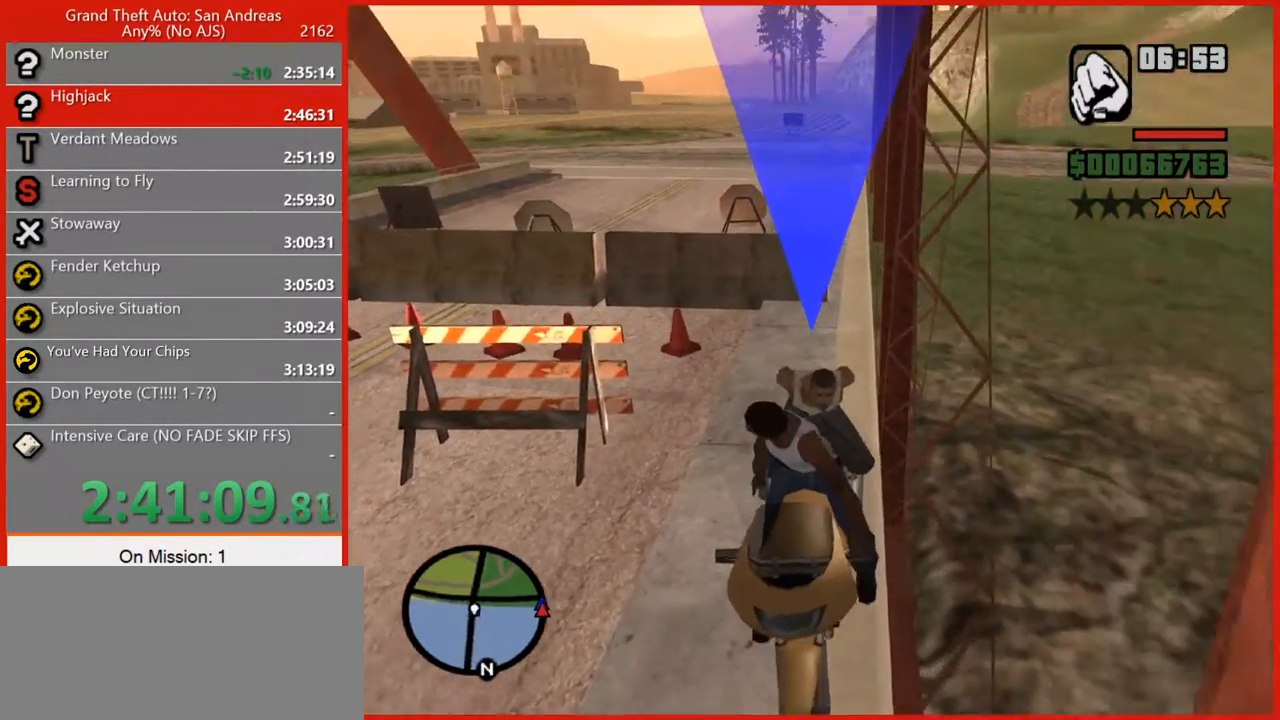
{"keys": ["s"], "mouse": [], "events": [[240, "q", "down"], [500, "q", "up"]]}
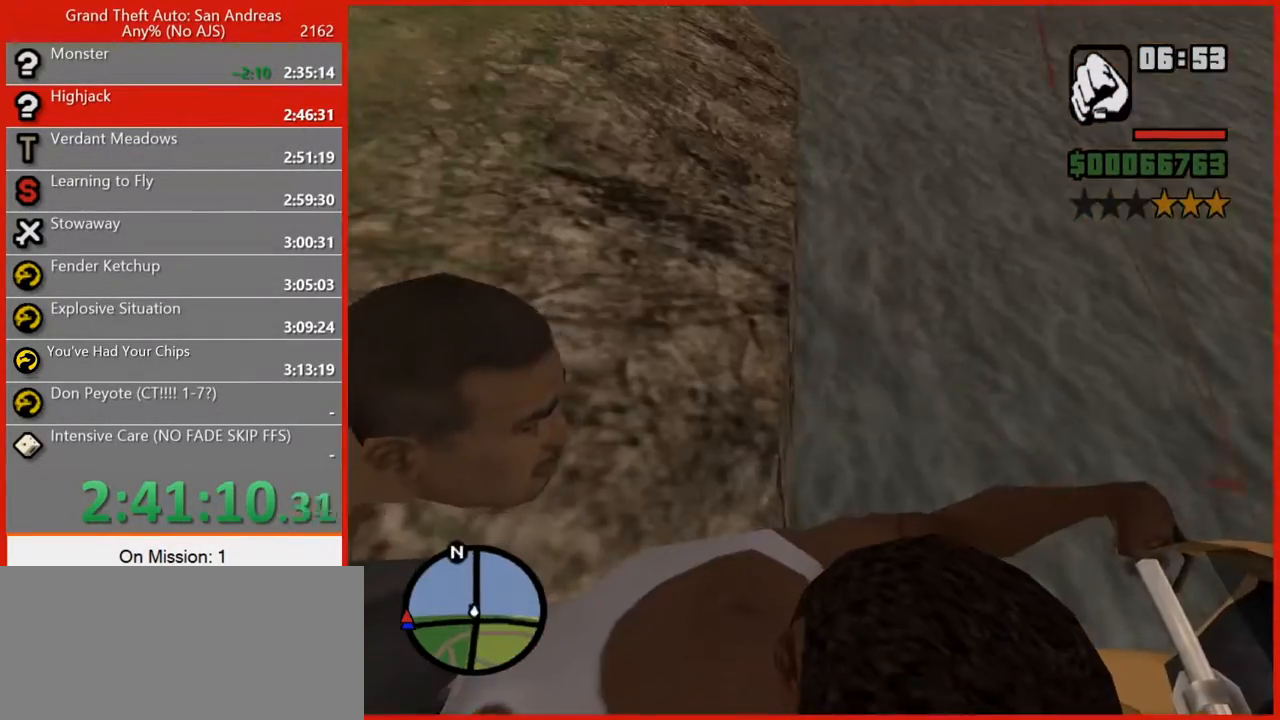
{"keys": ["s"], "mouse": [], "events": []}
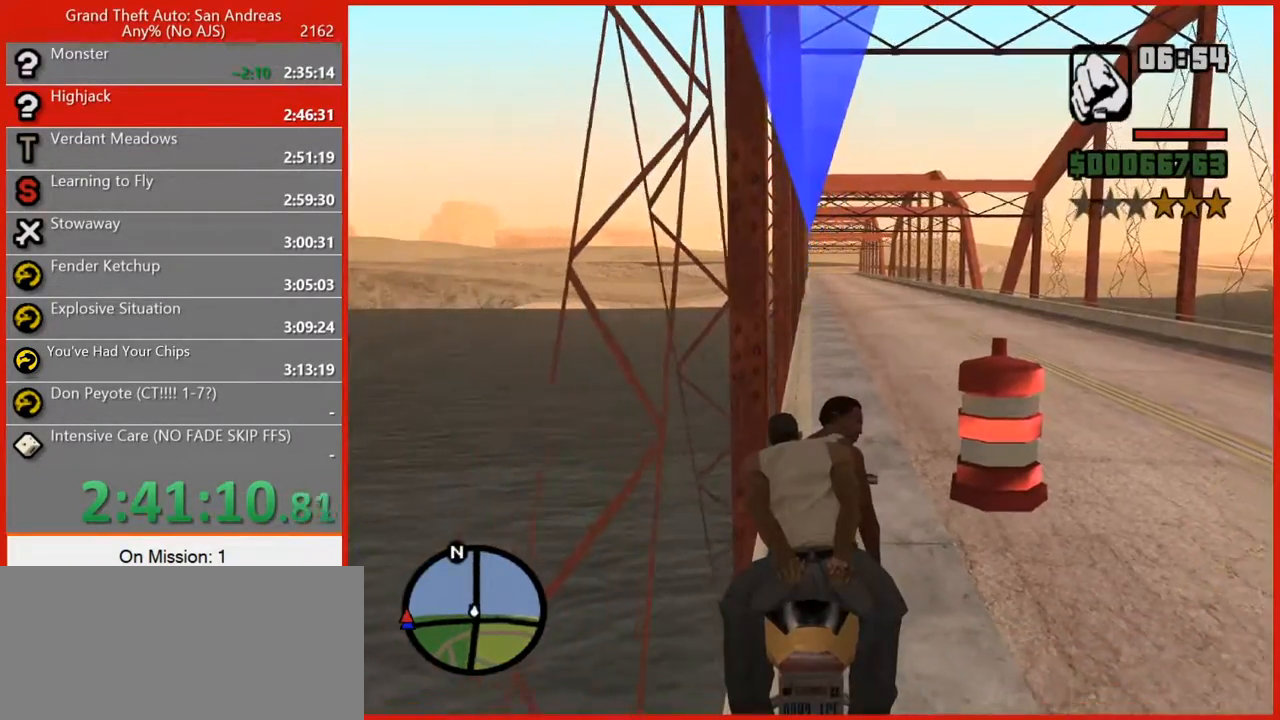
{"keys": ["q", "s"], "mouse": [], "events": [[320, "q", "down"]]}
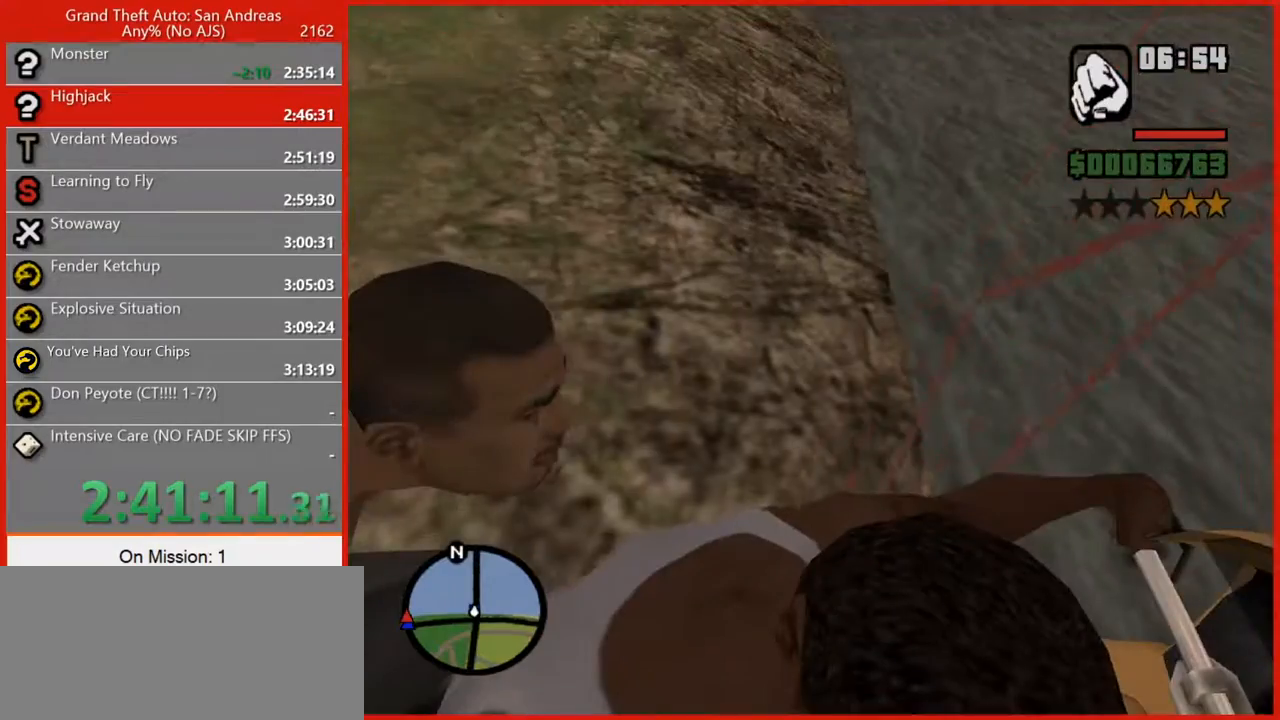
{"keys": ["s"], "mouse": [], "events": [[140, "q", "up"]]}
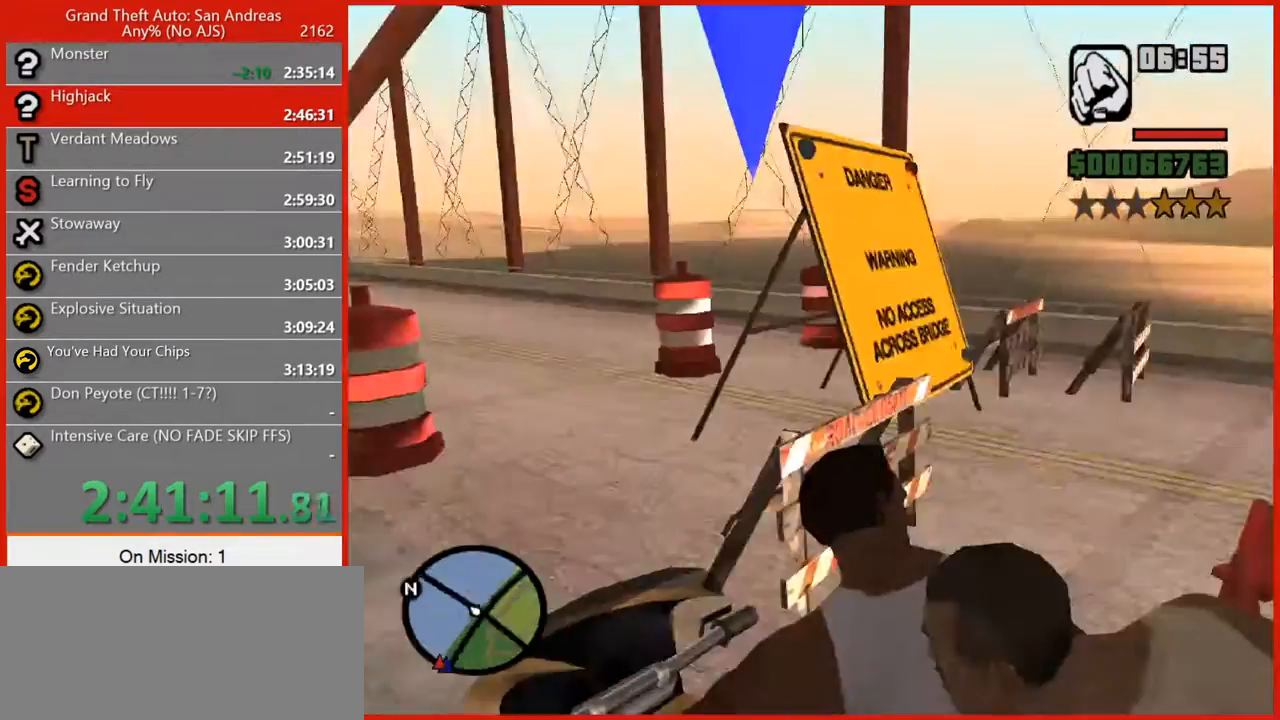
{"keys": ["s"], "mouse": [], "events": []}
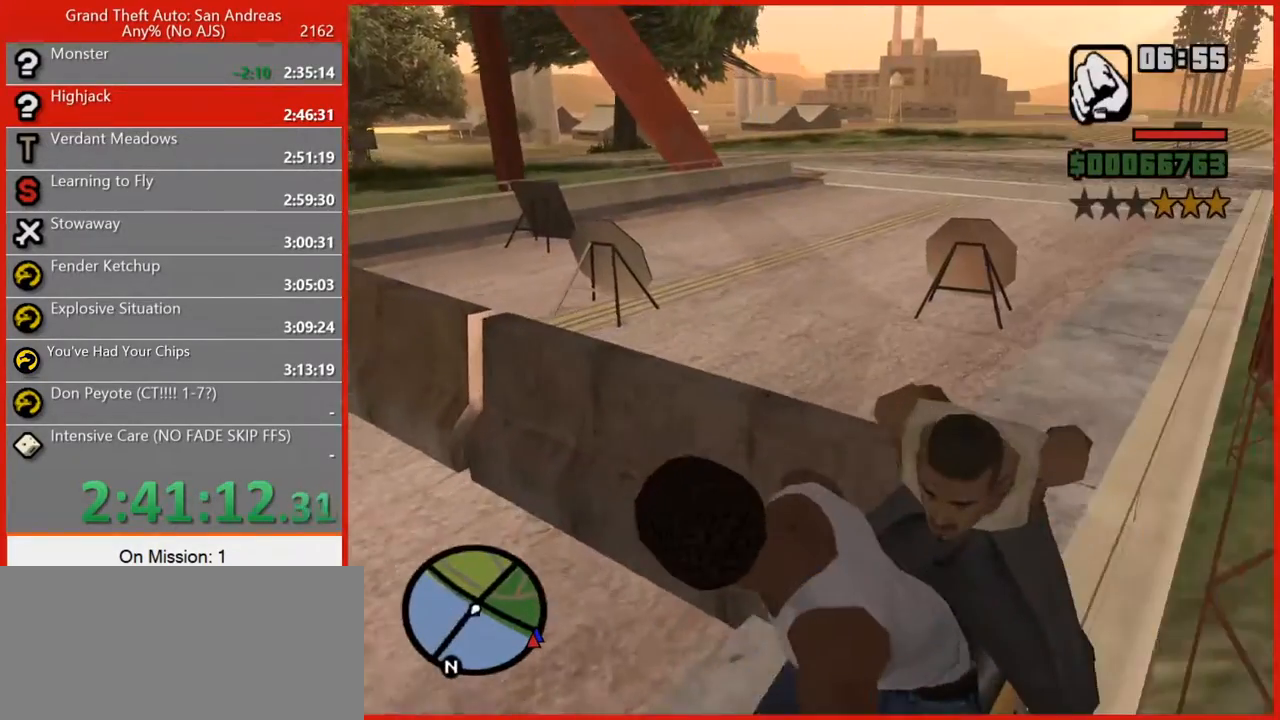
{"keys": ["s"], "mouse": [], "events": []}
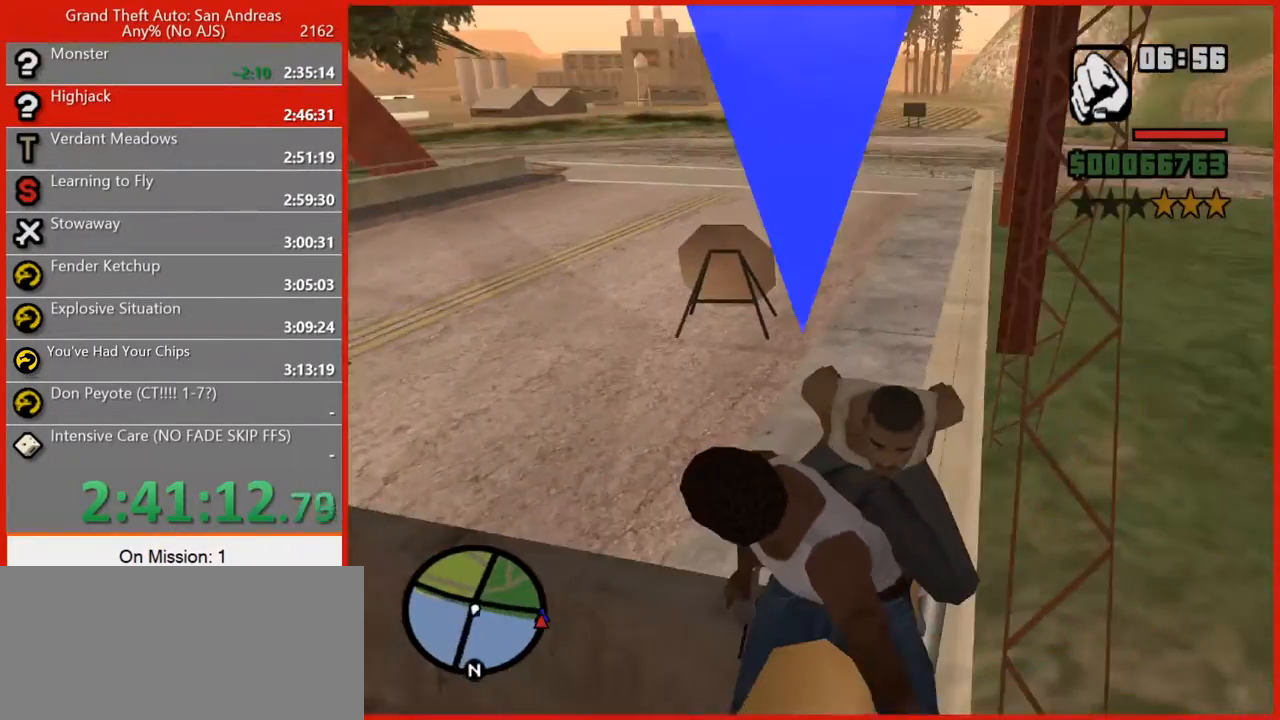
{"keys": ["s"], "mouse": [], "events": []}
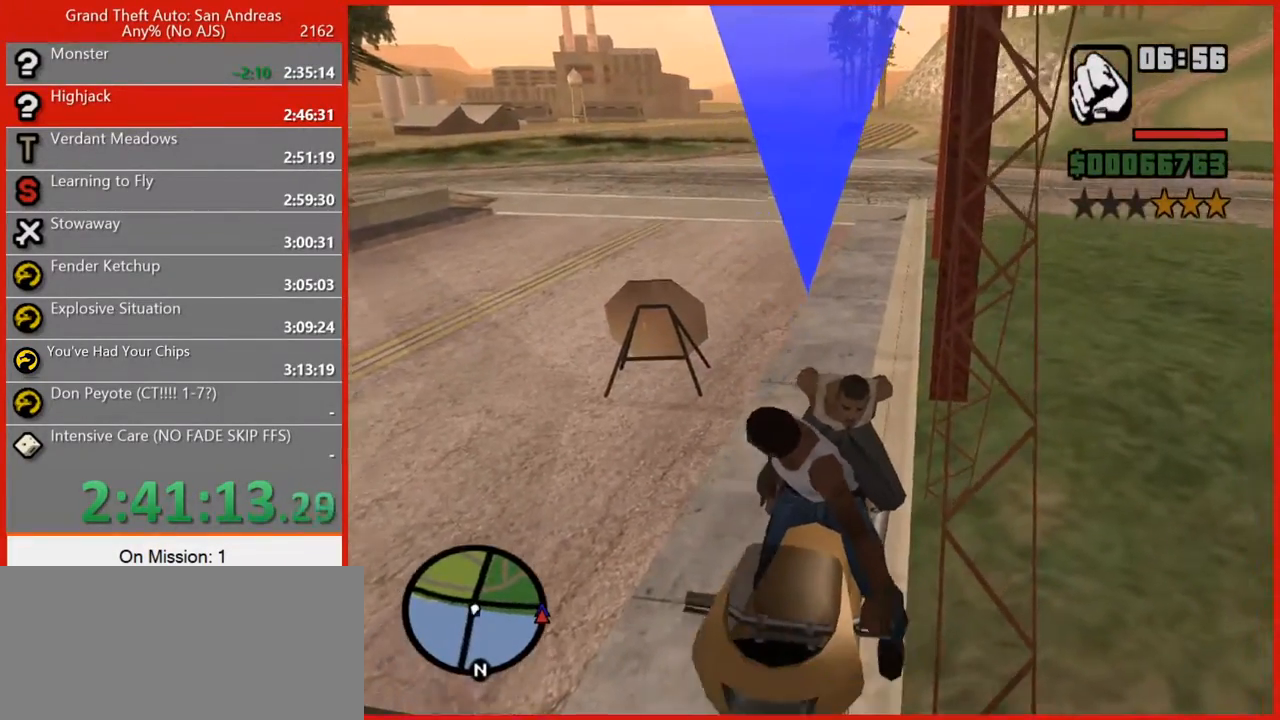
{"keys": ["s"], "mouse": [], "events": []}
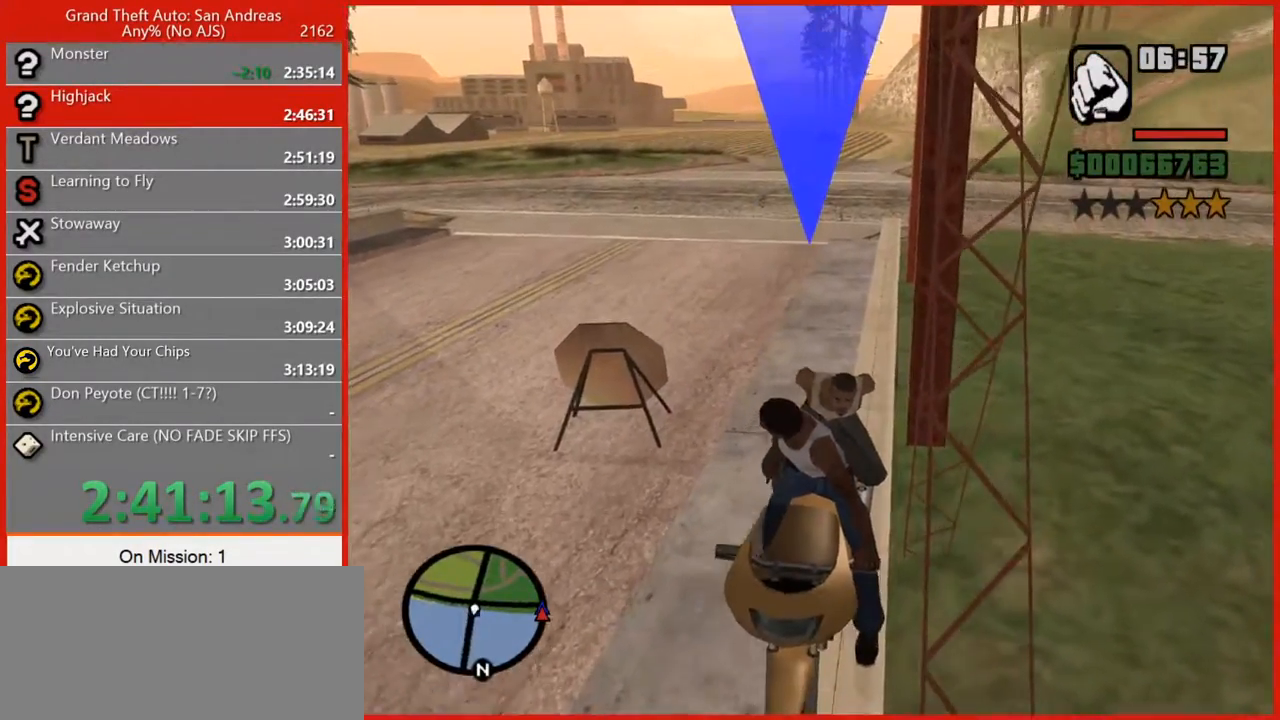
{"keys": ["s"], "mouse": [], "events": []}